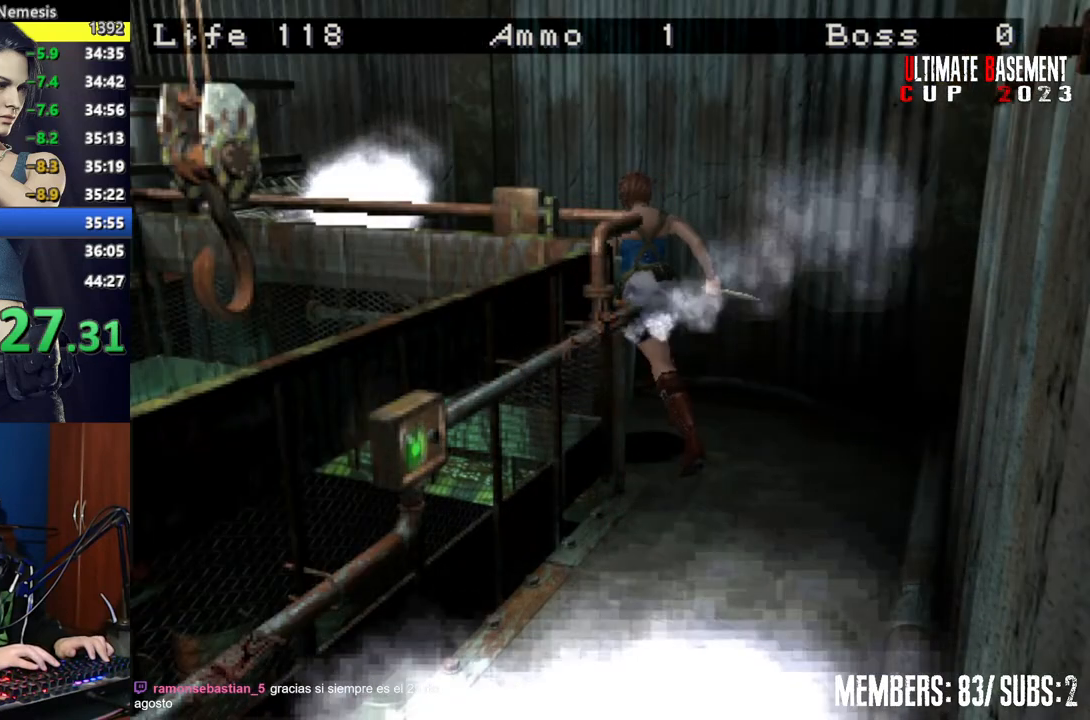
Gameplay with keyboard; each line is a JSON object with the keys held at the frame after it. "events" lists presses ("down") and releases ("up") of "a", "d", "k", "l", "o", "q", "s", "semicolon", "shift", "space" and "w" between this image and that frame as [ms after this image, input, new state], when the widget could be followed in between. No other keys are recorded. Mouse input is not recorded.
{"keys": ["a", "shift"], "events": [[417, "w", "up"]]}
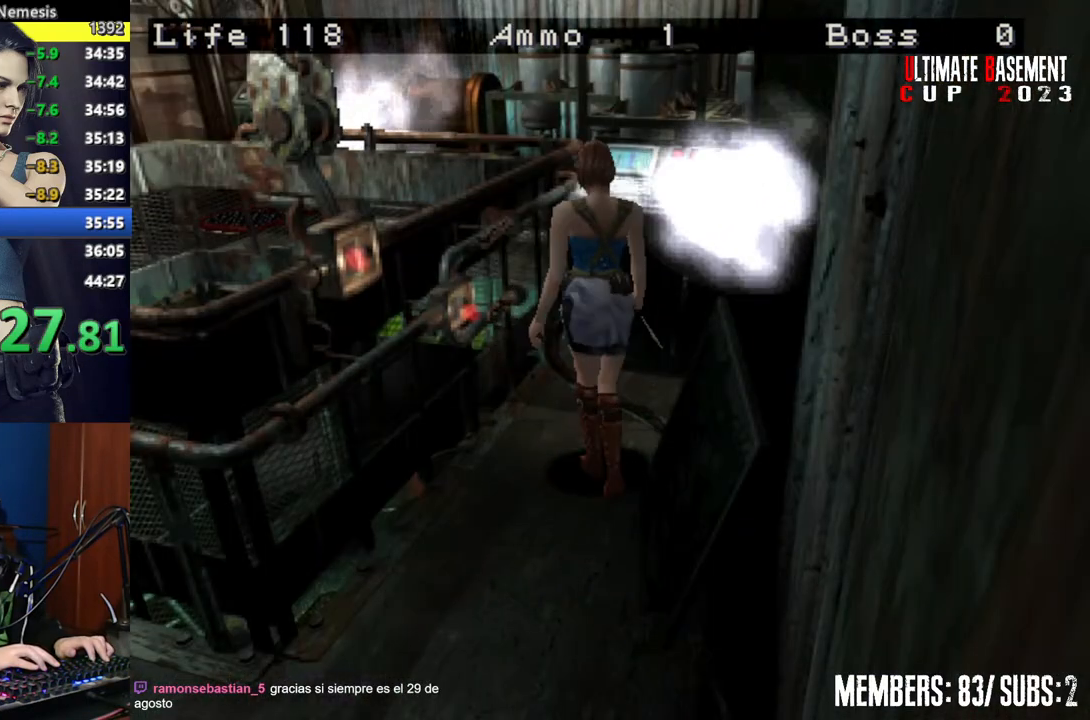
{"keys": ["semicolon", "shift"], "events": [[150, "w", "down"], [300, "w", "up"], [350, "semicolon", "down"], [384, "semicolon", "up"], [484, "a", "up"], [484, "semicolon", "down"]]}
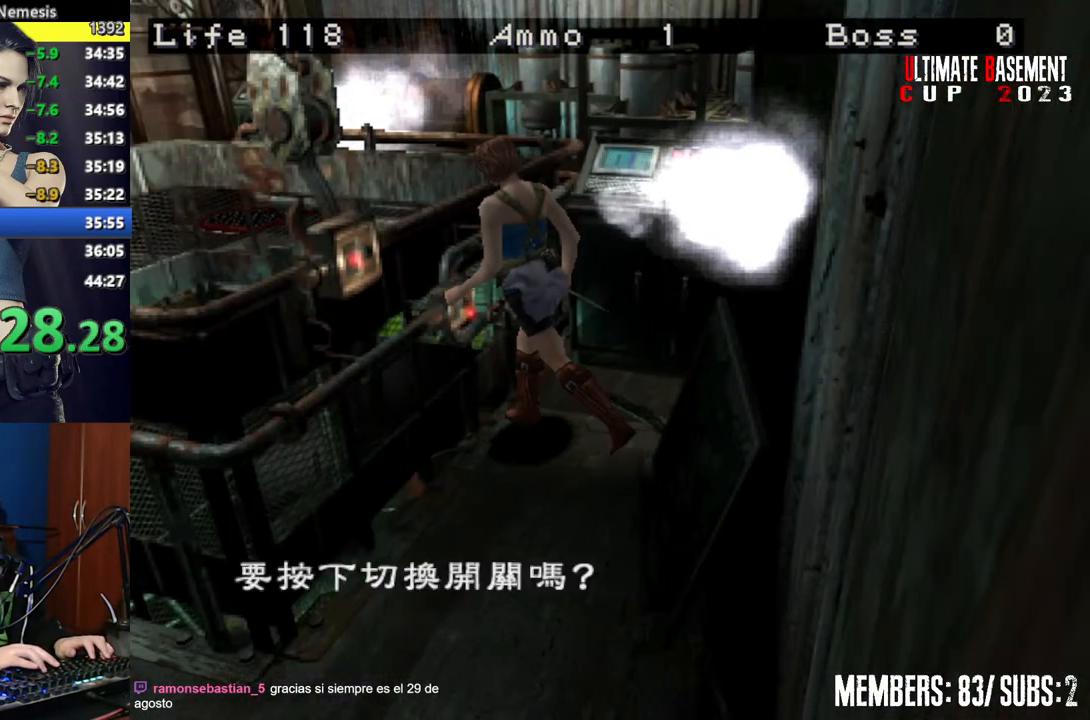
{"keys": ["shift"], "events": [[84, "semicolon", "up"], [167, "q", "down"], [267, "q", "up"], [267, "semicolon", "down"], [317, "semicolon", "up"], [400, "semicolon", "down"], [450, "semicolon", "up"]]}
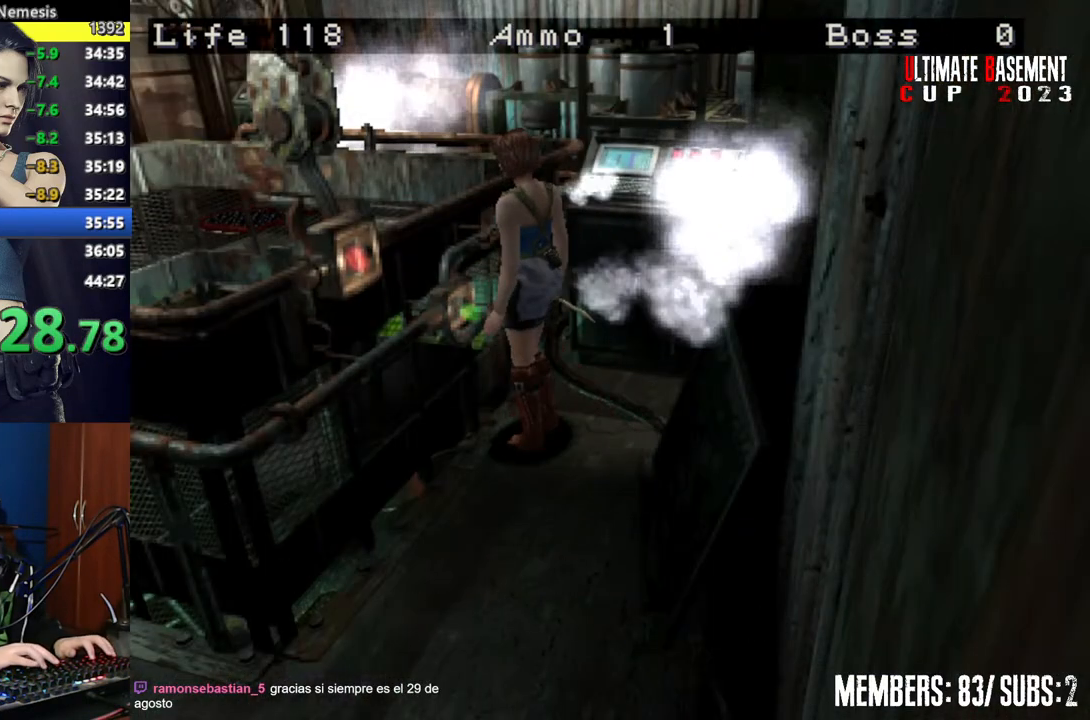
{"keys": ["shift", "w"], "events": [[50, "d", "down"], [367, "w", "down"], [417, "semicolon", "down"], [467, "d", "up"], [467, "semicolon", "up"]]}
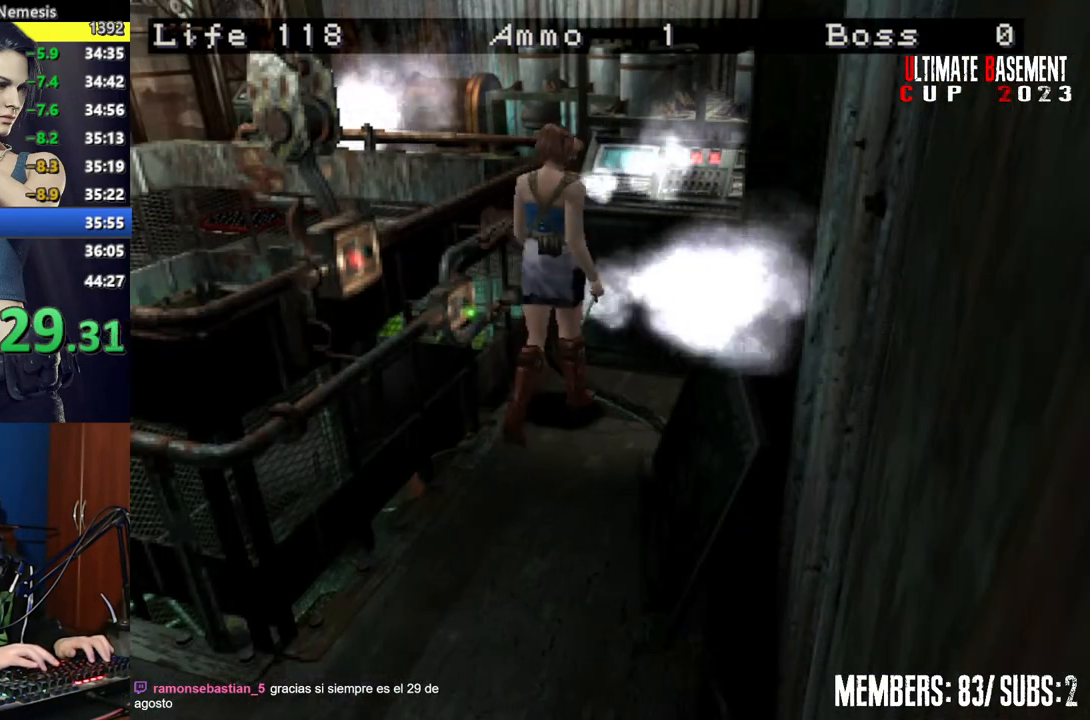
{"keys": ["a", "semicolon", "shift", "w"], "events": [[117, "semicolon", "down"], [150, "semicolon", "up"], [300, "semicolon", "down"], [334, "semicolon", "up"], [484, "a", "down"], [484, "semicolon", "down"]]}
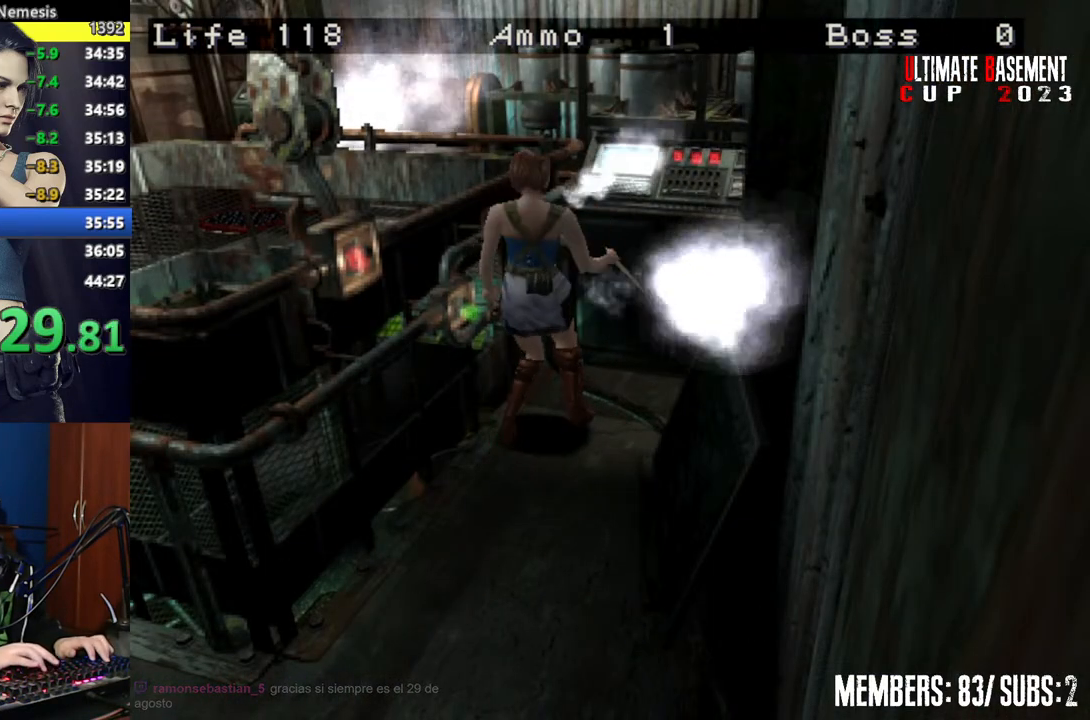
{"keys": ["semicolon", "shift", "w"], "events": [[34, "semicolon", "up"], [167, "semicolon", "down"], [217, "semicolon", "up"], [317, "a", "up"], [317, "d", "down"], [317, "semicolon", "down"], [350, "semicolon", "up"], [500, "d", "up"], [500, "semicolon", "down"]]}
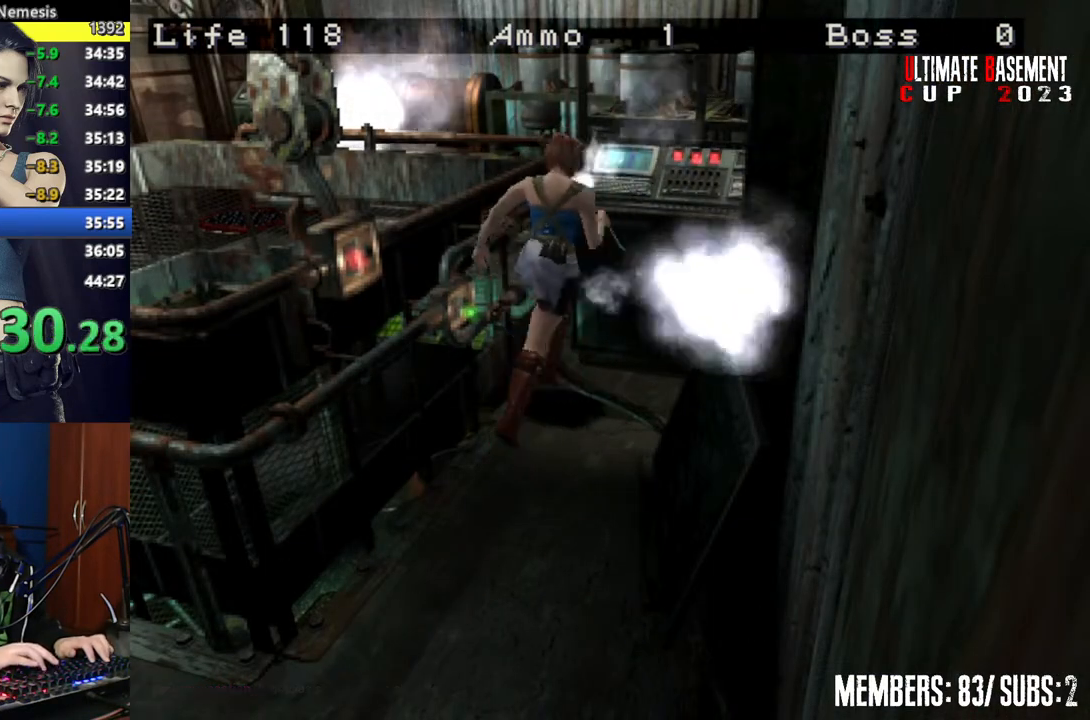
{"keys": ["a", "shift", "w"], "events": [[50, "semicolon", "up"], [84, "w", "up"], [184, "semicolon", "down"], [234, "semicolon", "up"], [384, "a", "down"], [384, "semicolon", "down"], [417, "semicolon", "up"], [467, "w", "down"]]}
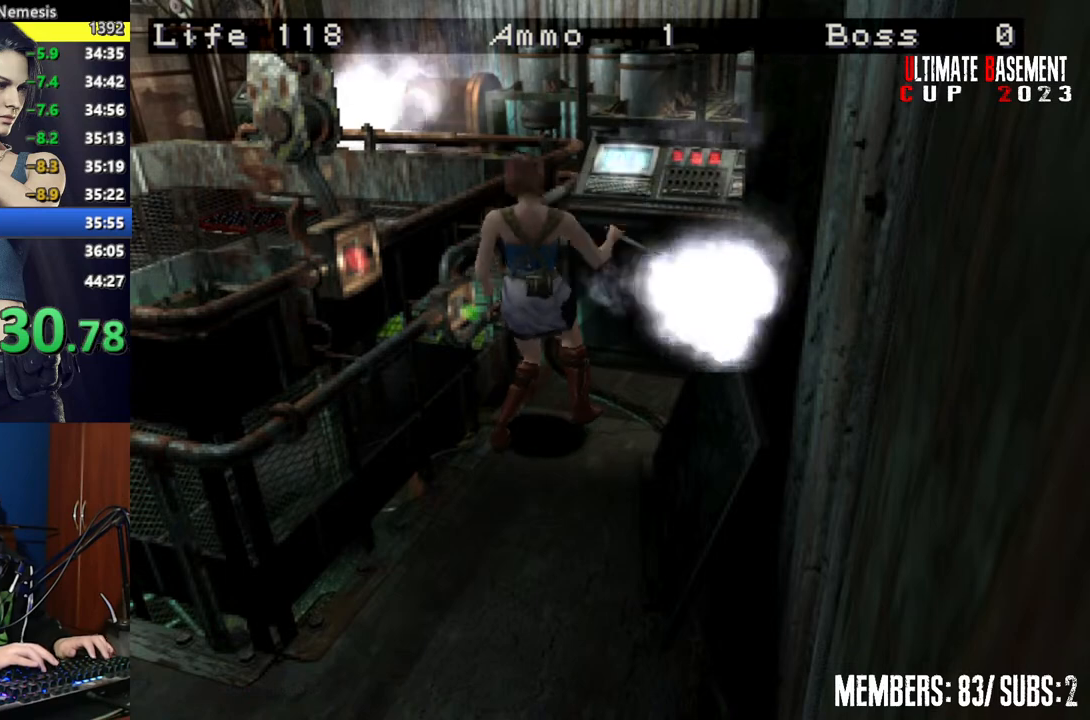
{"keys": ["a", "shift", "w"], "events": [[67, "semicolon", "down"], [117, "semicolon", "up"], [250, "semicolon", "down"], [300, "semicolon", "up"], [434, "semicolon", "down"], [484, "semicolon", "up"]]}
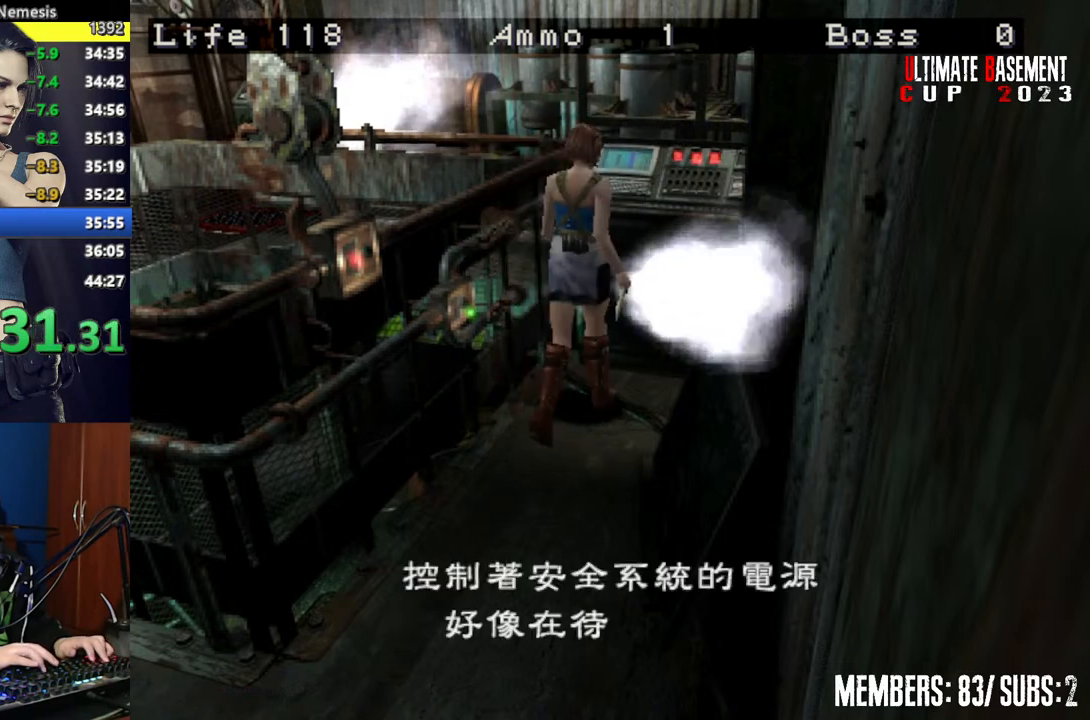
{"keys": ["shift"], "events": [[34, "a", "up"], [167, "w", "up"], [267, "q", "down"], [350, "q", "up"], [350, "semicolon", "down"], [450, "semicolon", "up"]]}
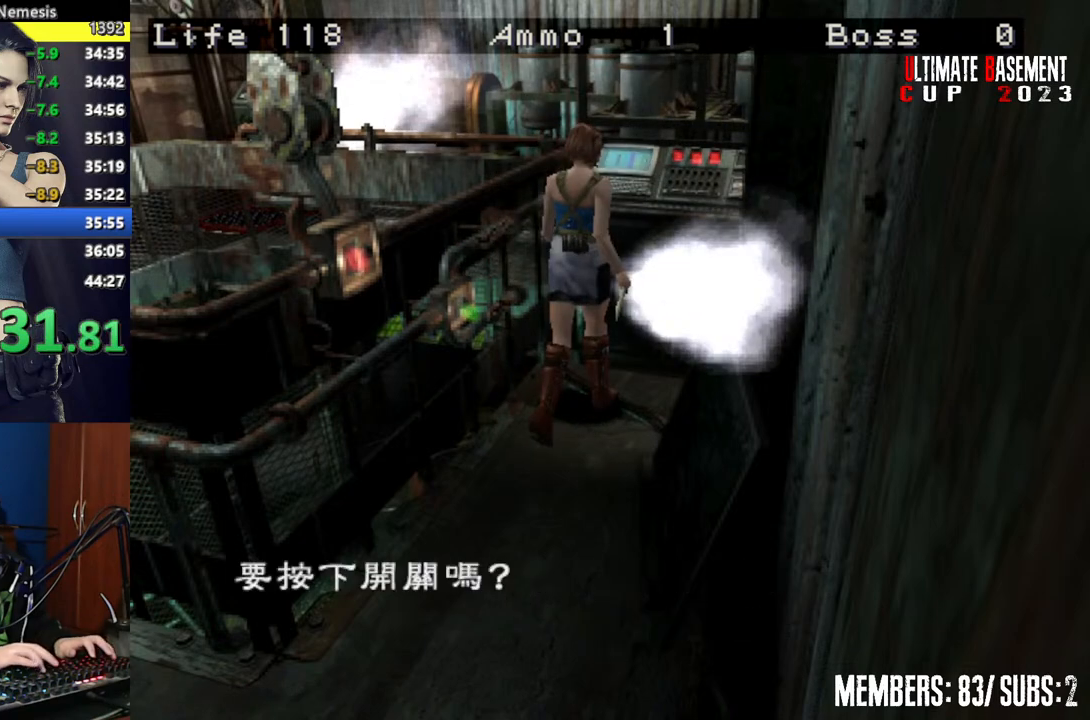
{"keys": ["shift"], "events": [[50, "semicolon", "down"], [100, "semicolon", "up"], [284, "q", "down"], [334, "semicolon", "down"], [367, "q", "up"], [367, "semicolon", "up"]]}
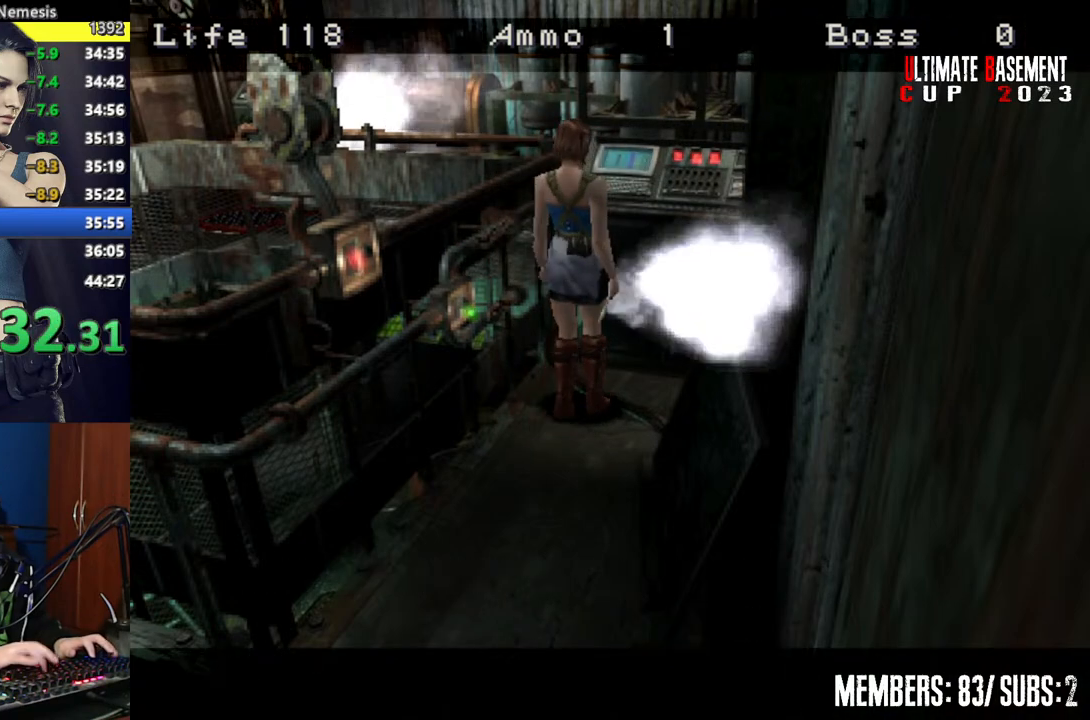
{"keys": [], "events": [[484, "shift", "up"]]}
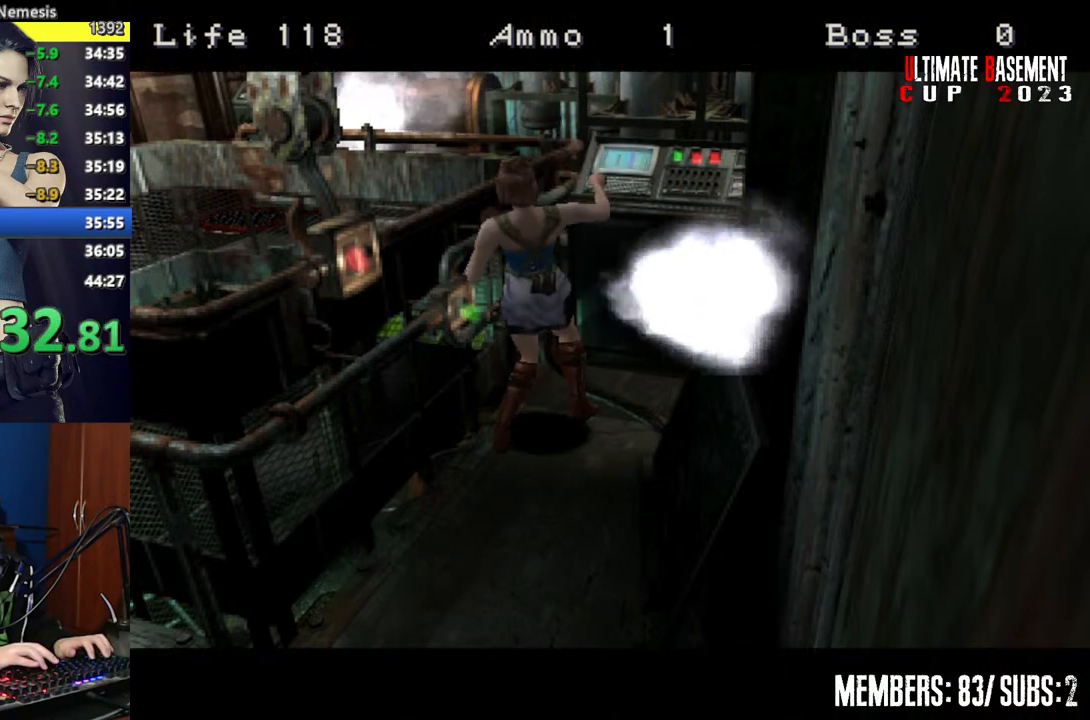
{"keys": [], "events": []}
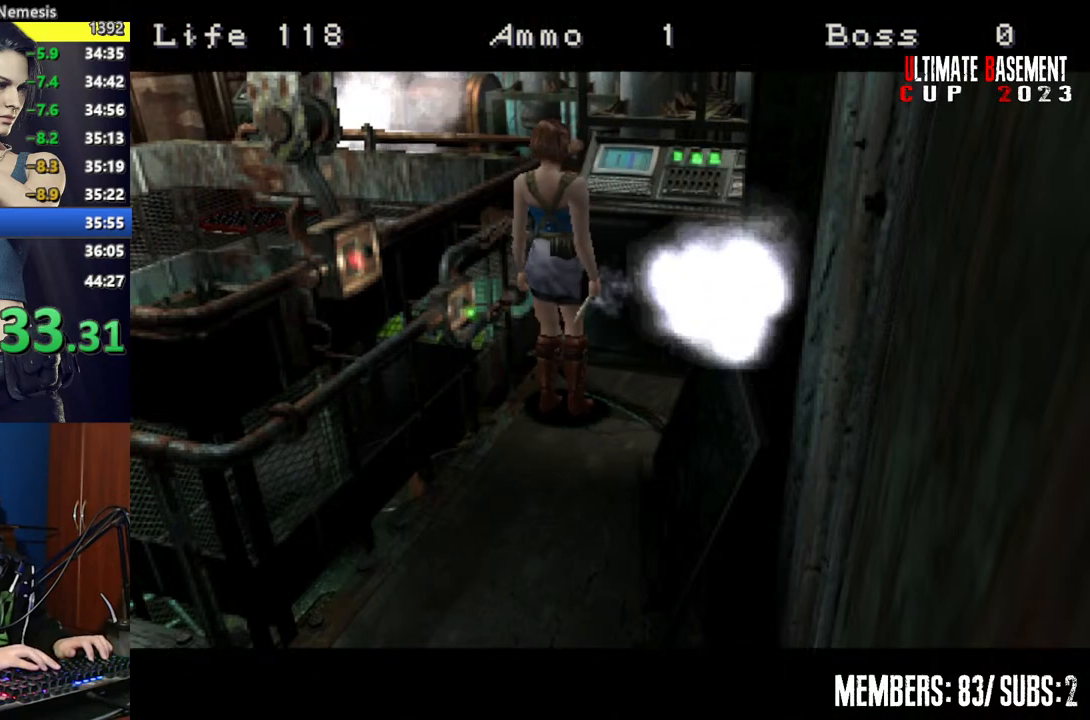
{"keys": [], "events": []}
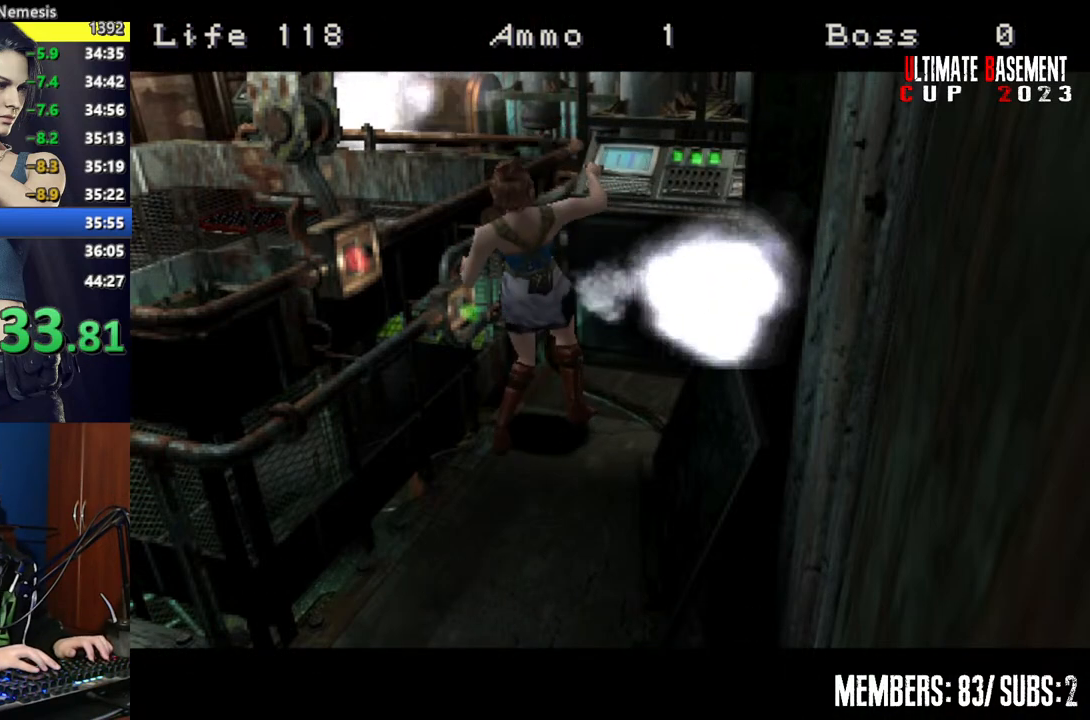
{"keys": [], "events": []}
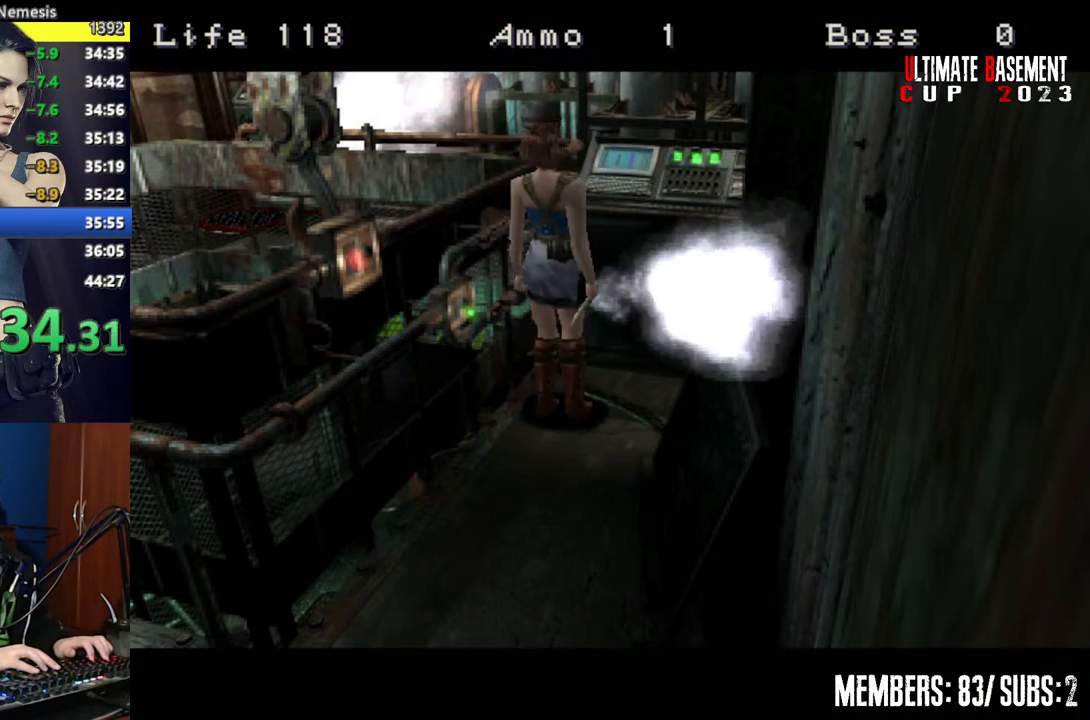
{"keys": [], "events": []}
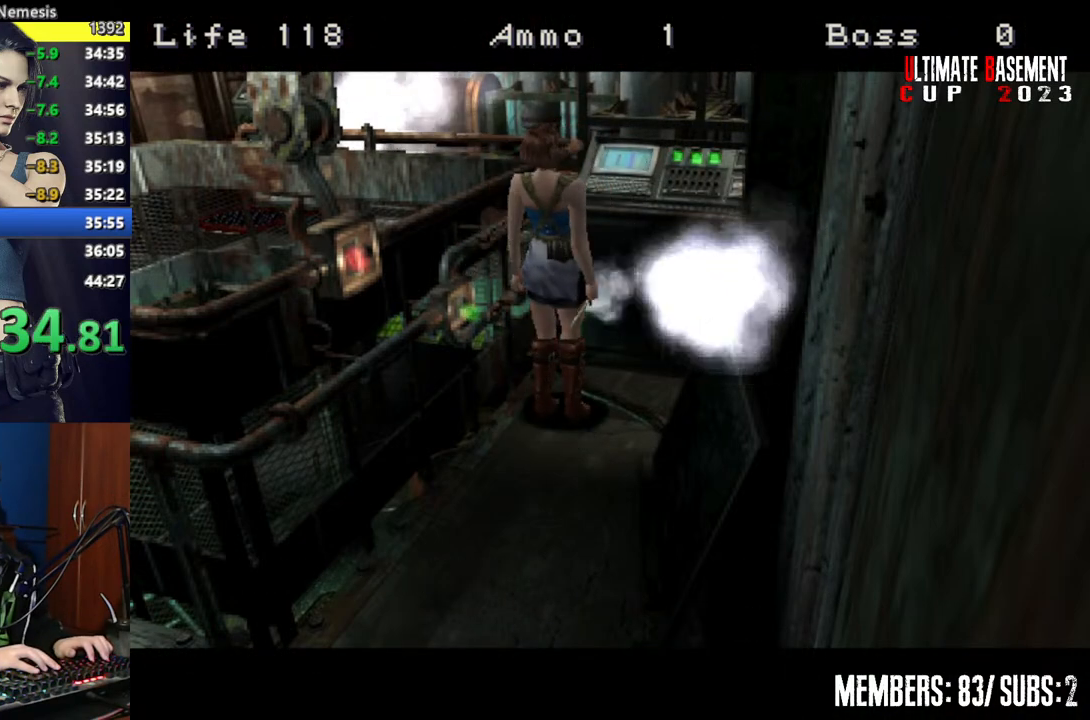
{"keys": [], "events": []}
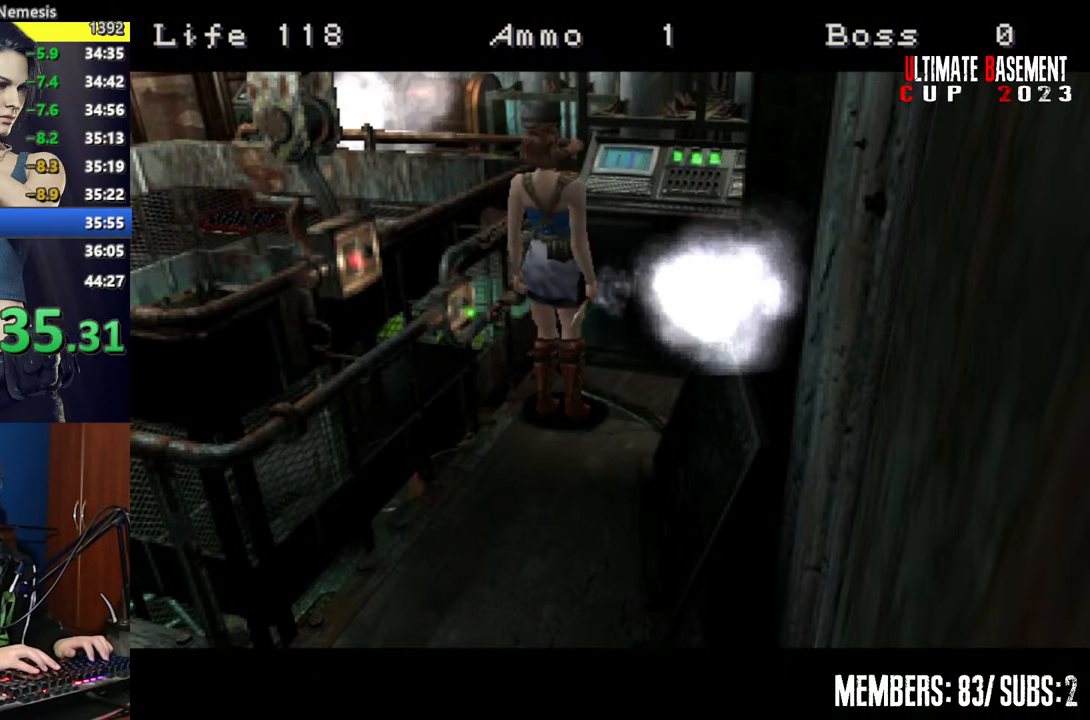
{"keys": ["shift"], "events": [[67, "shift", "down"]]}
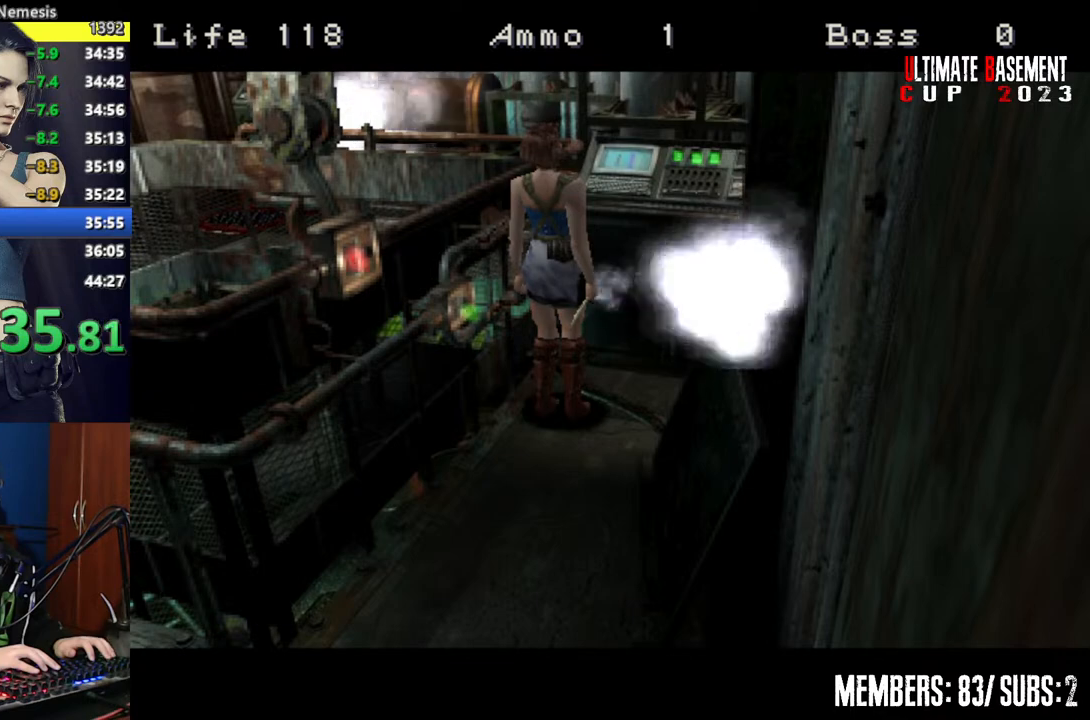
{"keys": ["shift"], "events": []}
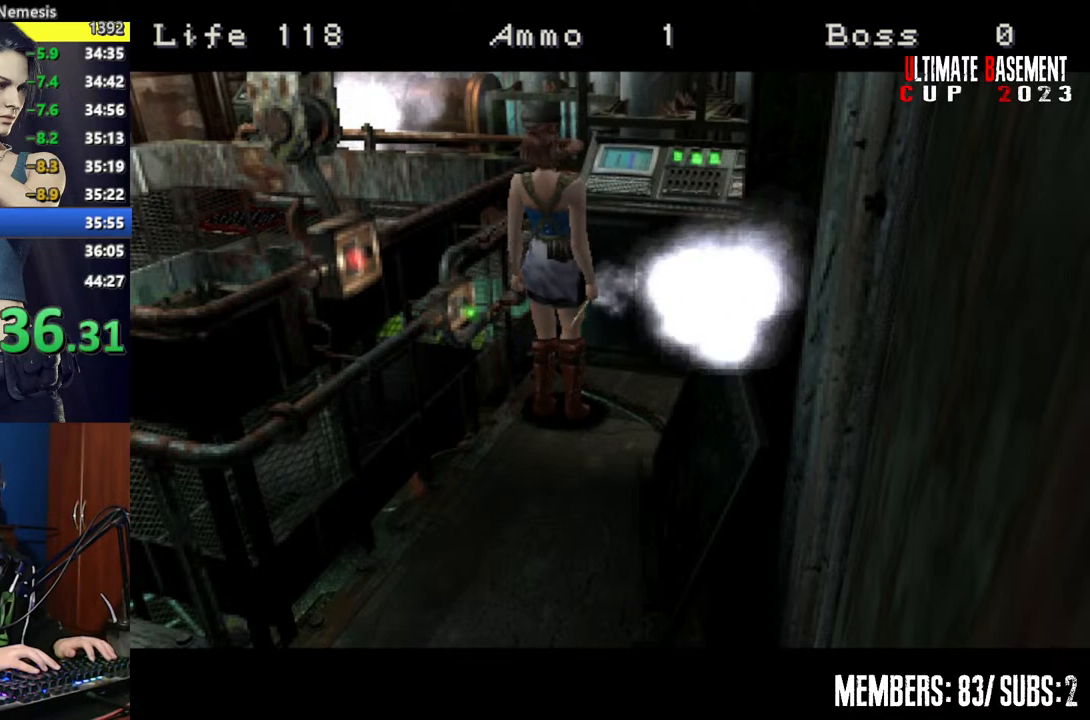
{"keys": ["shift"], "events": []}
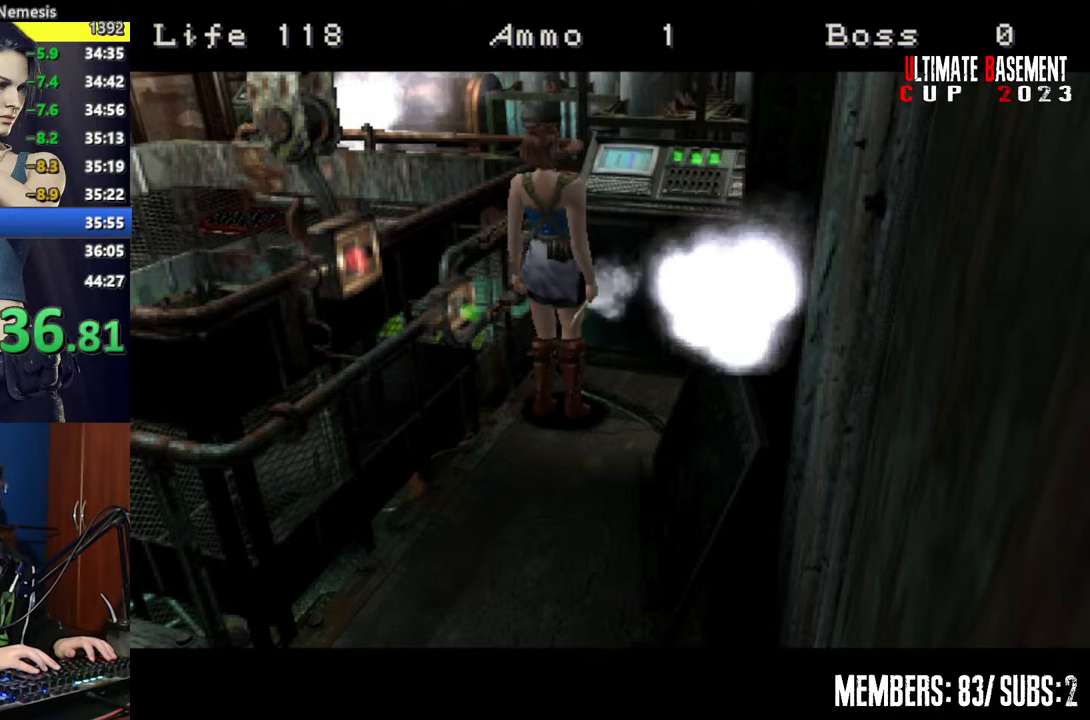
{"keys": ["shift"], "events": []}
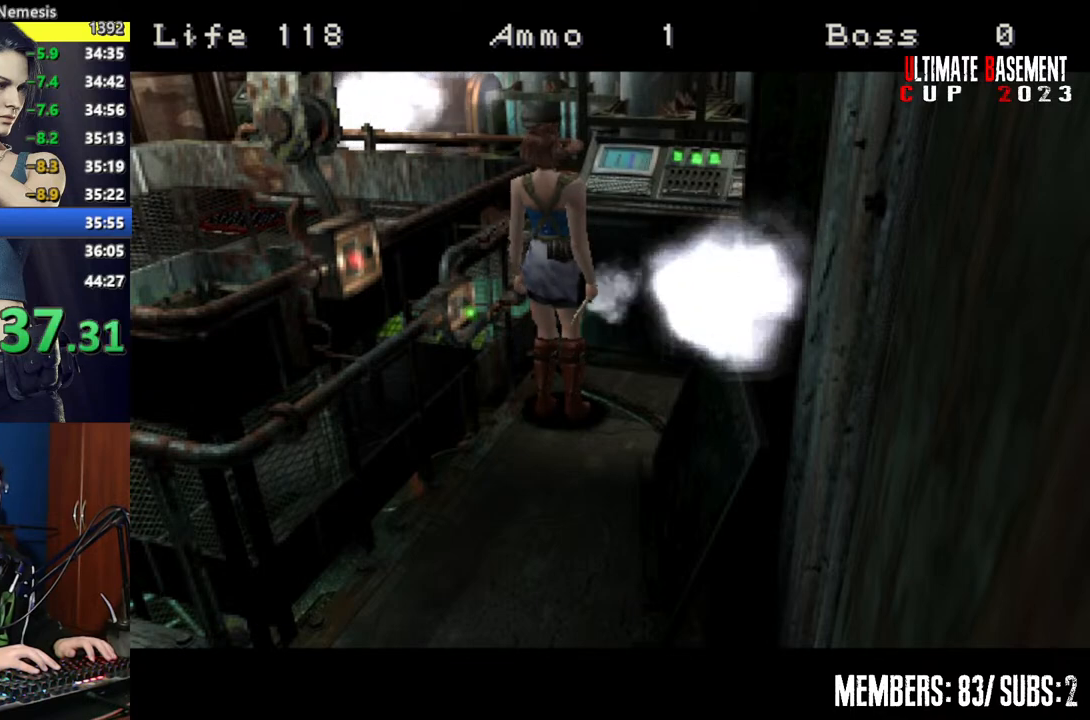
{"keys": ["shift"], "events": []}
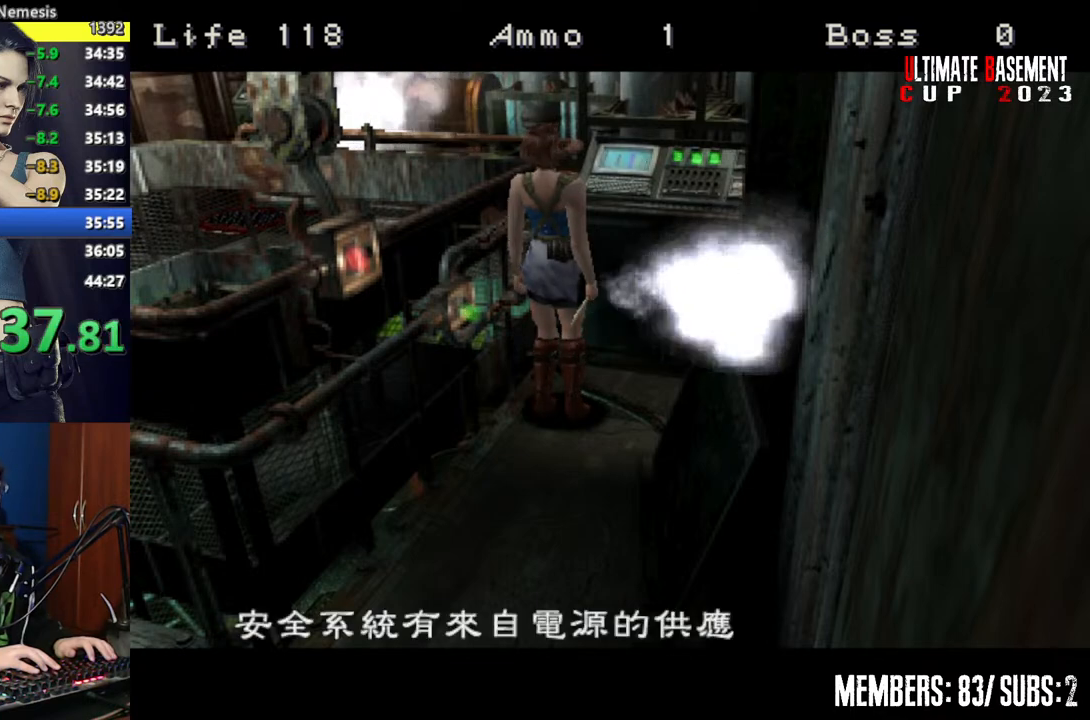
{"keys": [], "events": [[100, "q", "down"], [134, "q", "up"], [134, "semicolon", "down"], [234, "semicolon", "up"], [367, "shift", "up"]]}
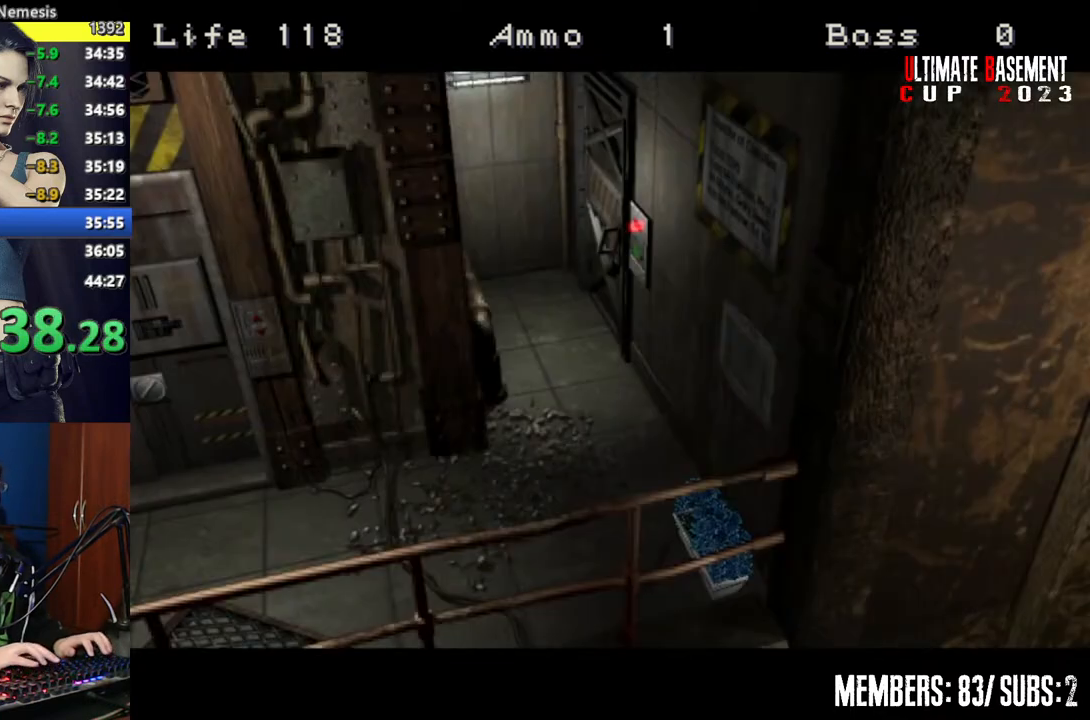
{"keys": [], "events": []}
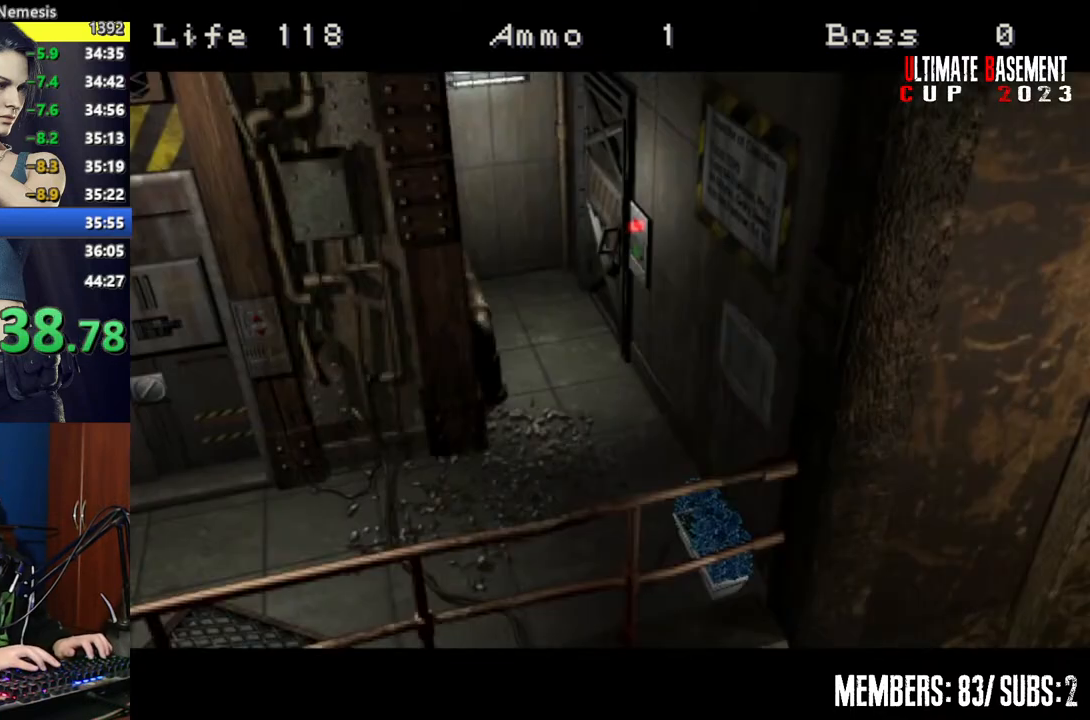
{"keys": ["d"], "events": [[500, "d", "down"]]}
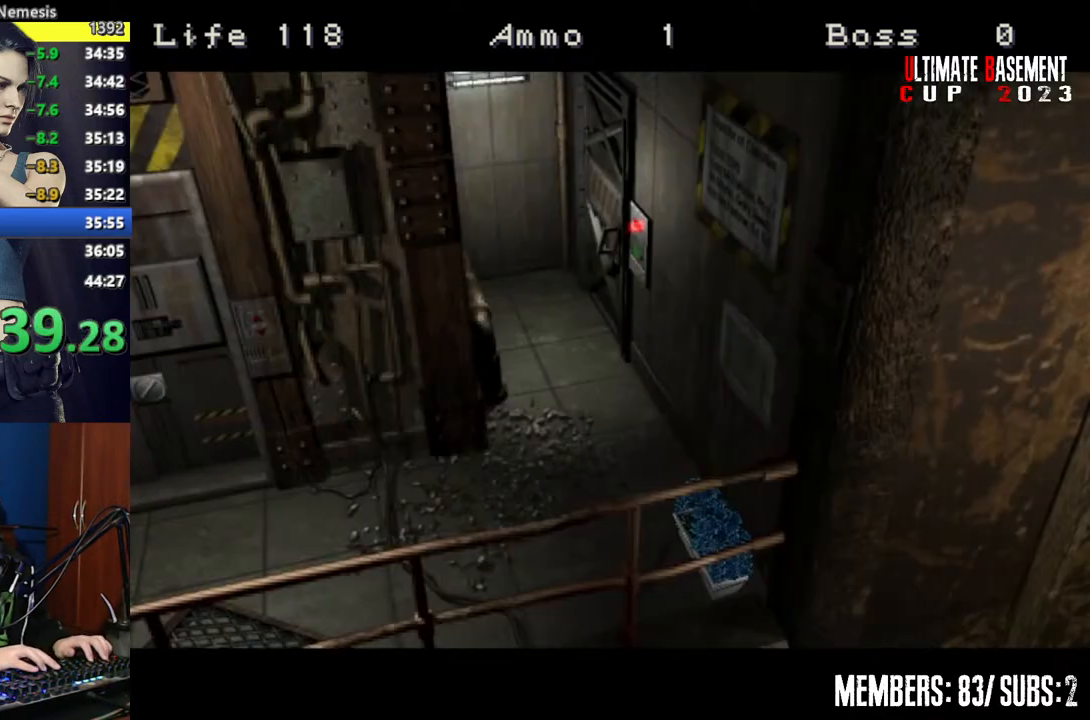
{"keys": ["d"], "events": []}
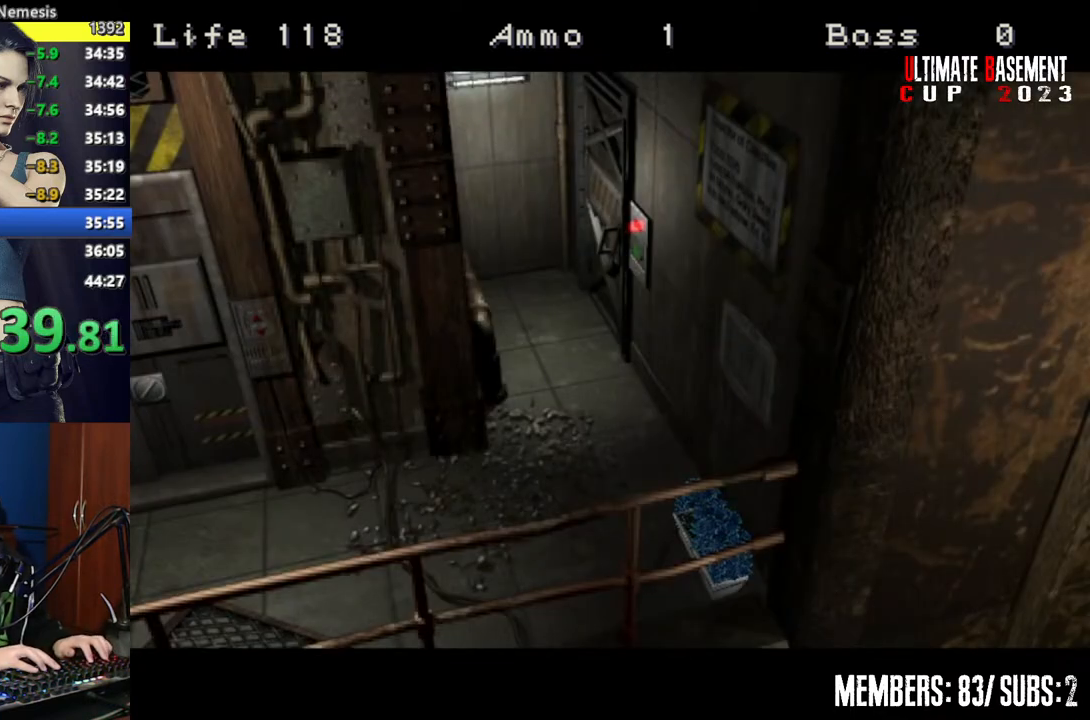
{"keys": [], "events": [[484, "d", "up"]]}
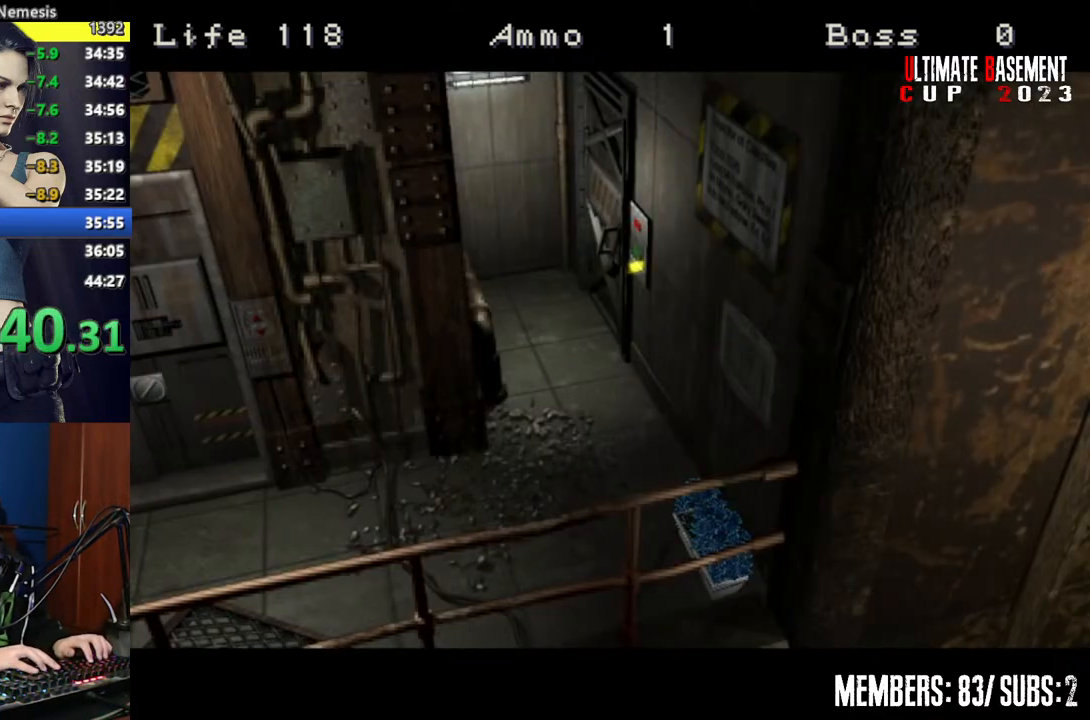
{"keys": ["s"], "events": [[34, "s", "down"]]}
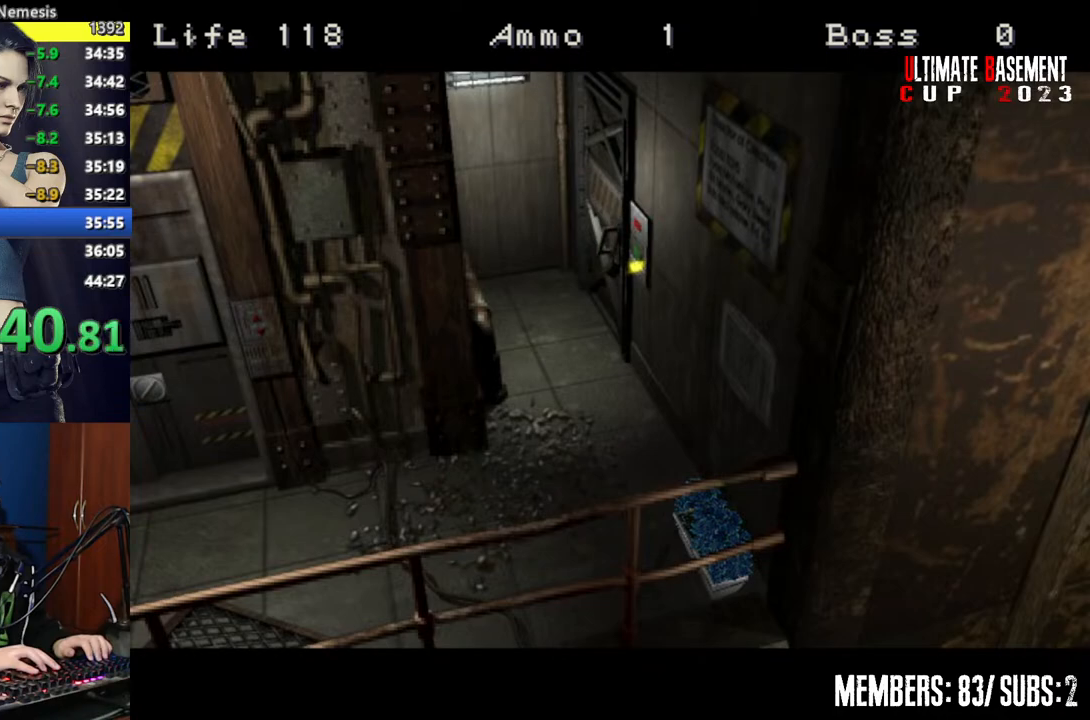
{"keys": ["s"], "events": []}
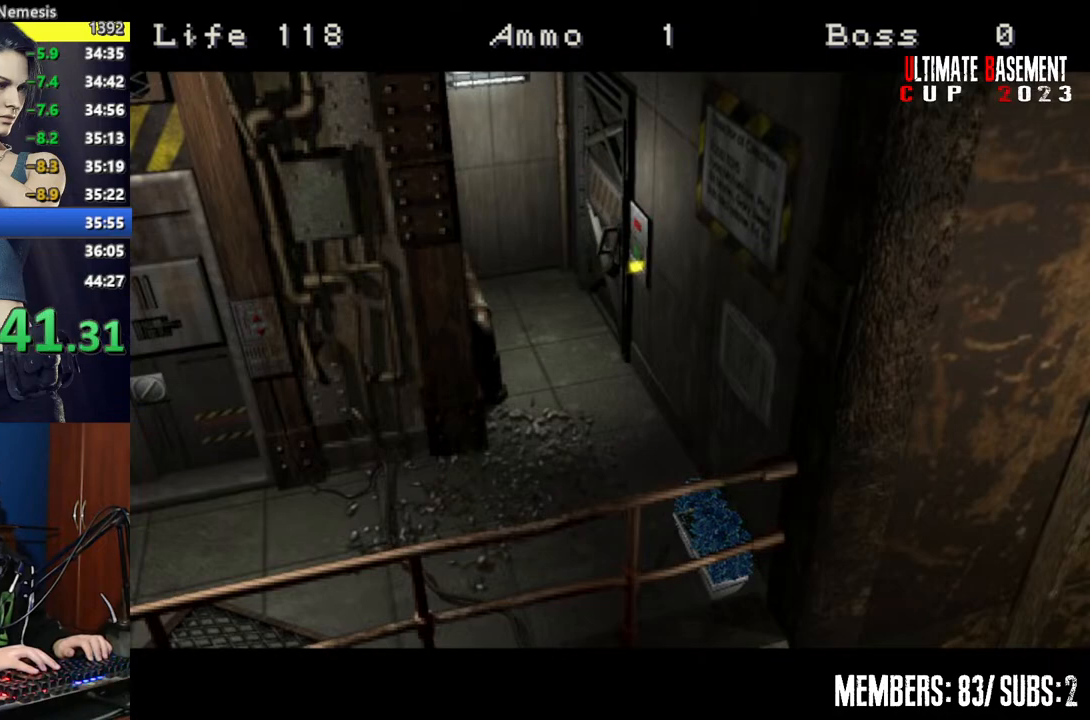
{"keys": ["shift"], "events": [[250, "shift", "down"], [350, "s", "up"]]}